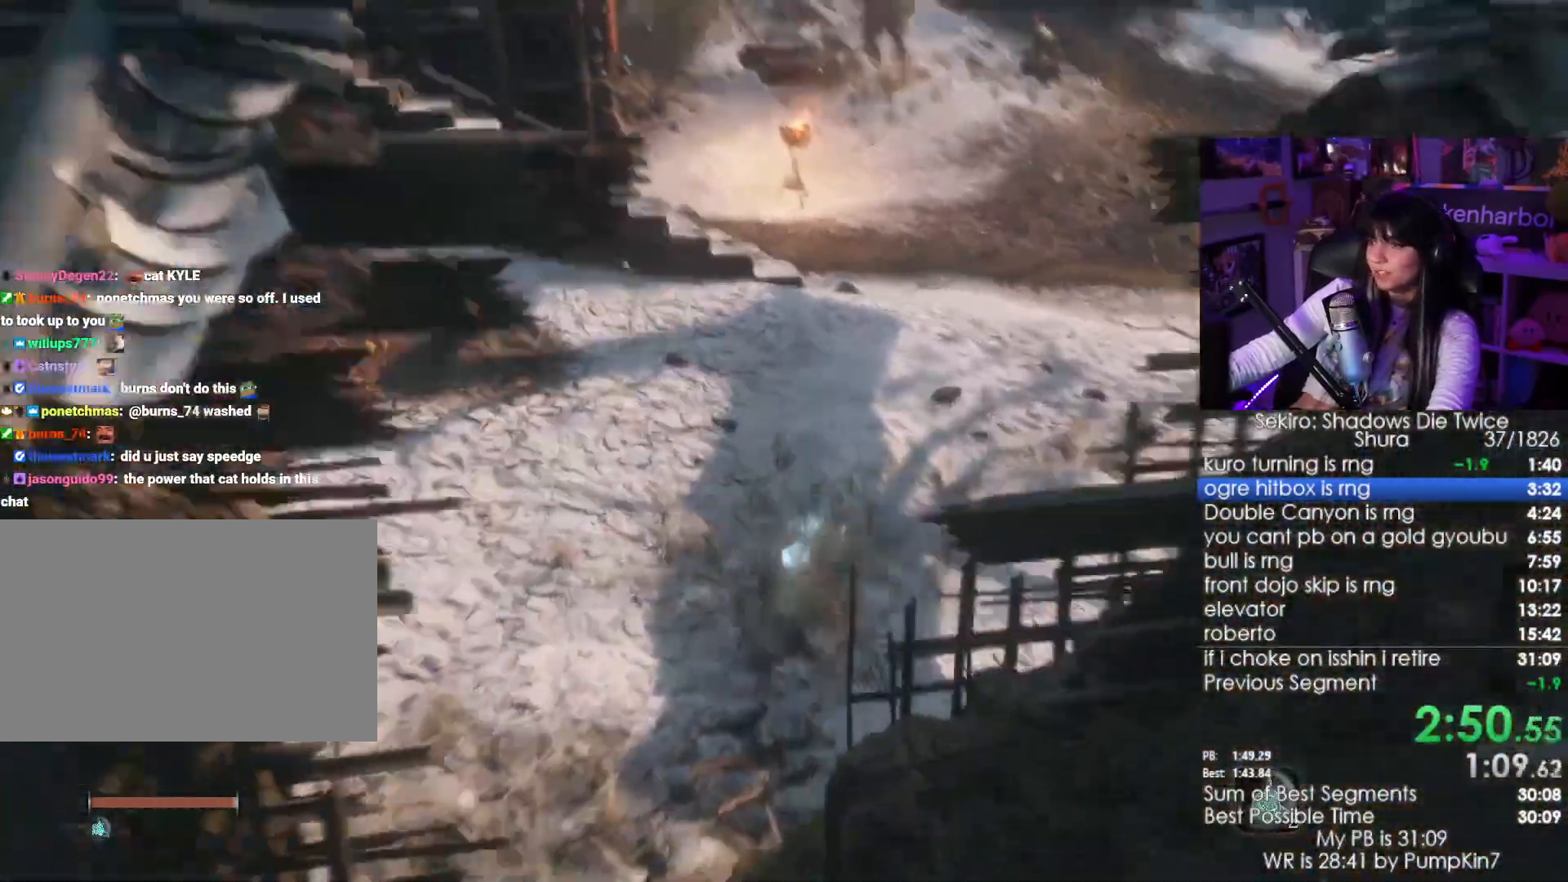
Gameplay with keyboard and mouse; each line is a JSON object with the keys and mouse buttons held at the frame after it. "events" lists presses ("down") and releases ("up") of "1", "2", "3", "4", "5", "a", "alt", "c", "caps_lock", "ctrl", "d", "e", "f", "g", "q", "r", "s", "shift", "space", "t", "tab", "v", "w", "x", "z", "mouse_left", "mouse_wheel" and "mouse_right" between this image and that frame as [ms after this image, input, new state], when the widget could be followed in between. "mouse_left", "mouse_wheel", "mouse_right" = the "left", "wheel", "right" buttons of the "mouse" list. No other keys are recorded. "wheel" means that the mouse wheel is clicked or scrolled. Not read: mouse_move.
{"keys": ["shift", "w"], "mouse": [], "events": []}
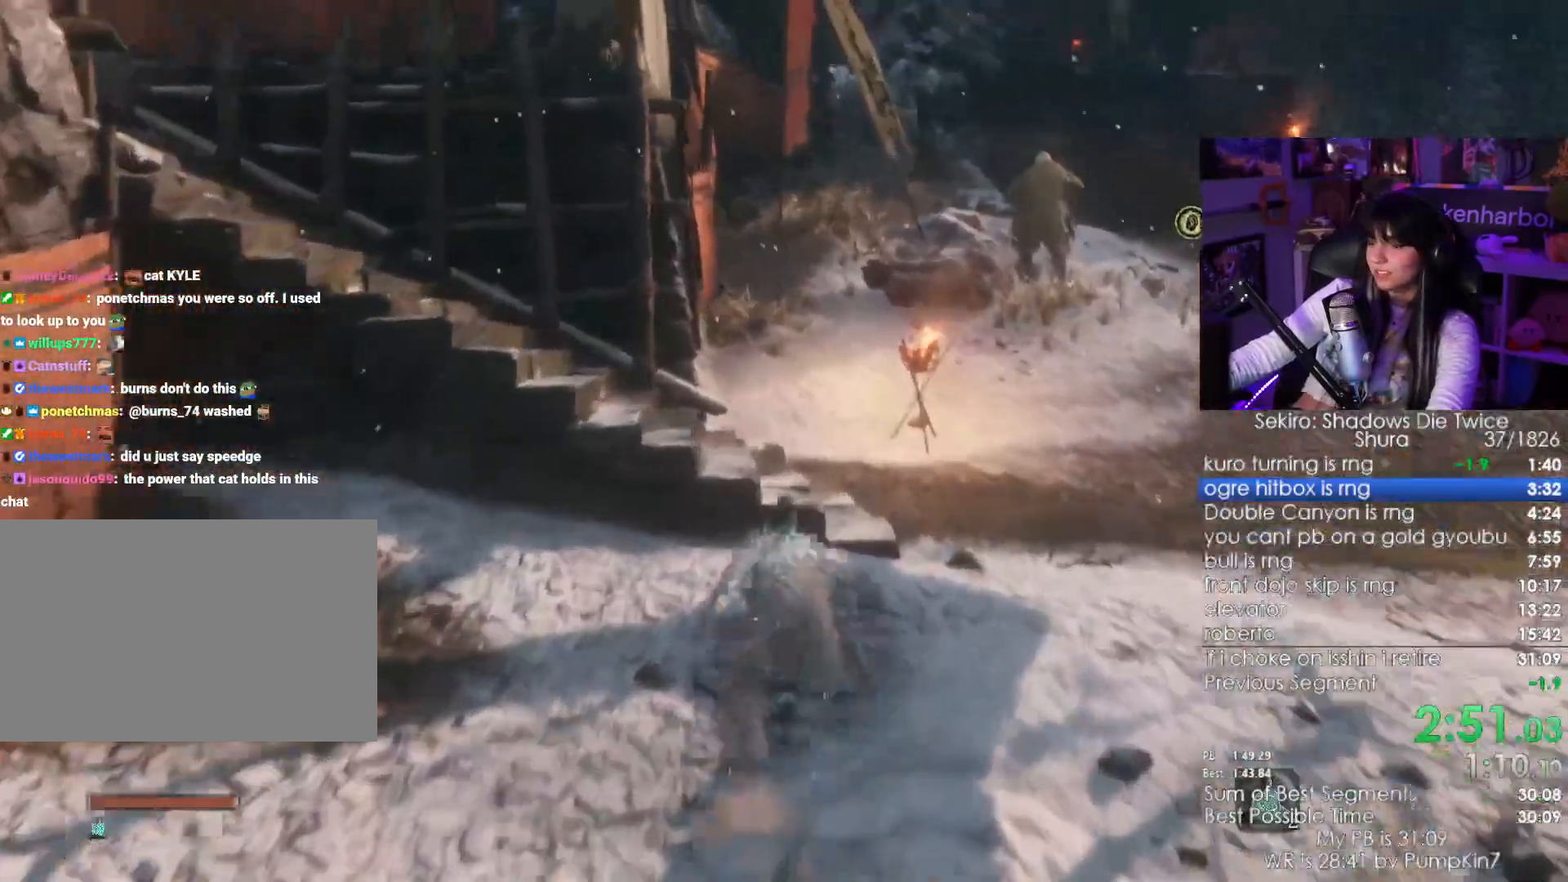
{"keys": ["shift", "w"], "mouse": [], "events": []}
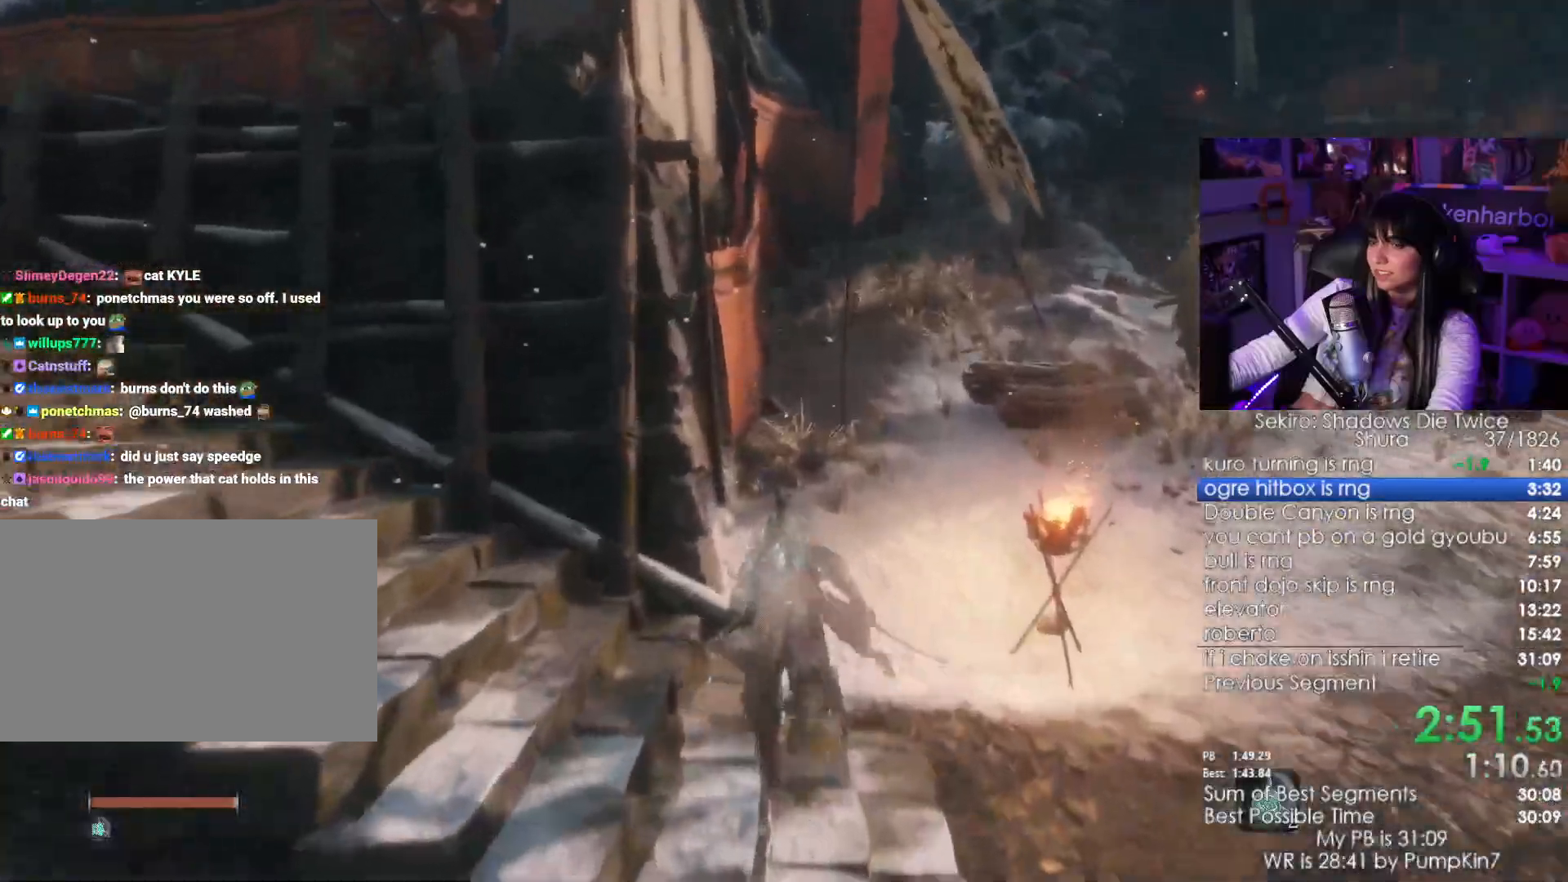
{"keys": ["shift", "w"], "mouse": [], "events": [[383, "space", "down"], [433, "space", "up"]]}
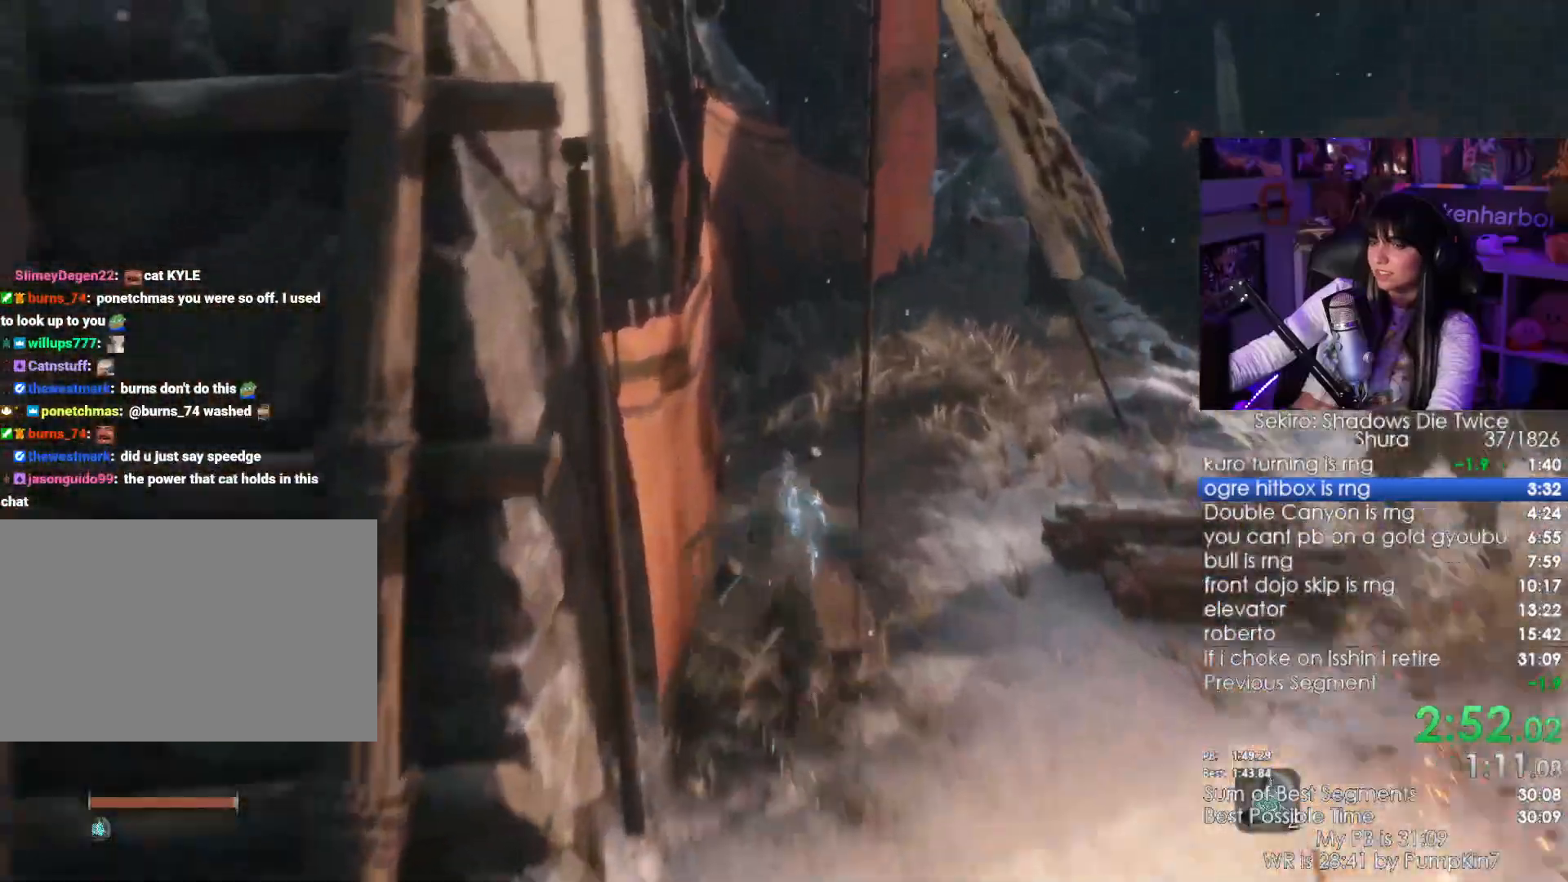
{"keys": ["shift", "w"], "mouse": [], "events": []}
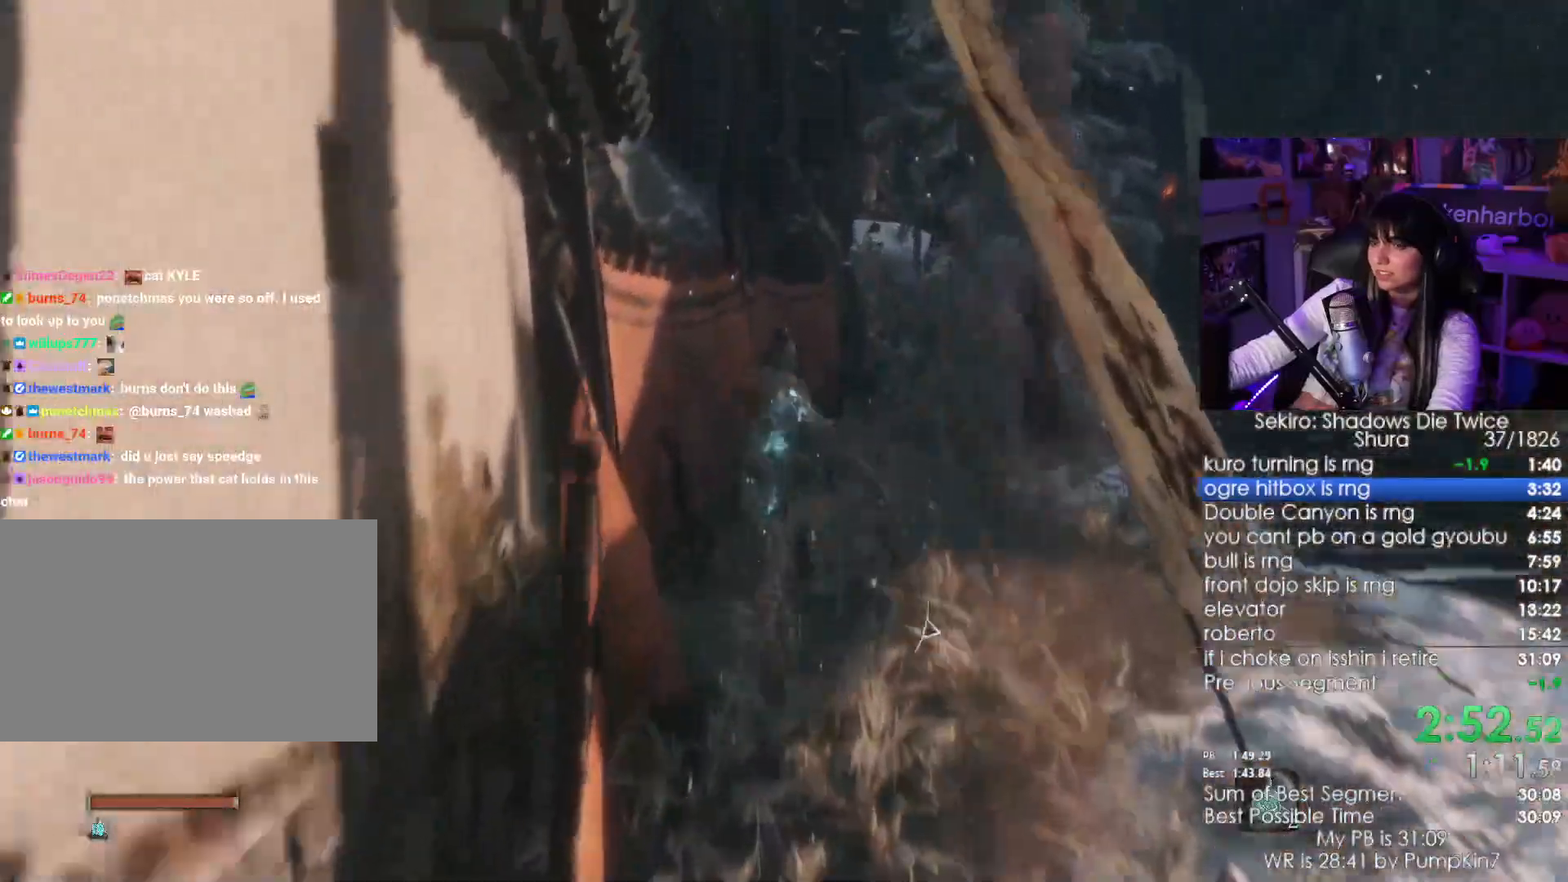
{"keys": ["shift", "w"], "mouse": [], "events": []}
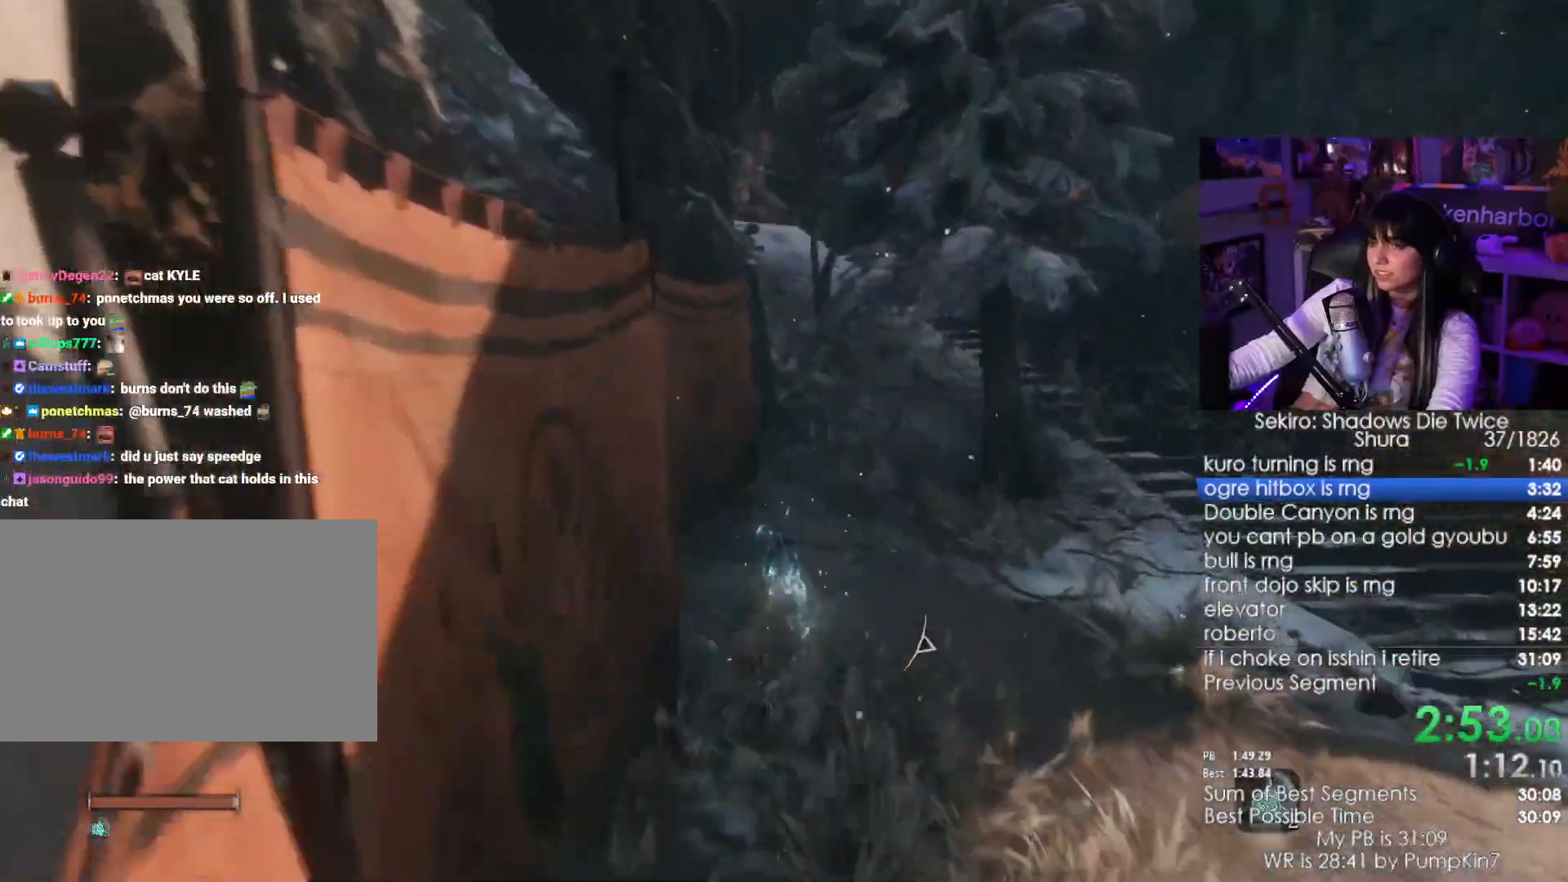
{"keys": ["shift", "w"], "mouse": [], "events": []}
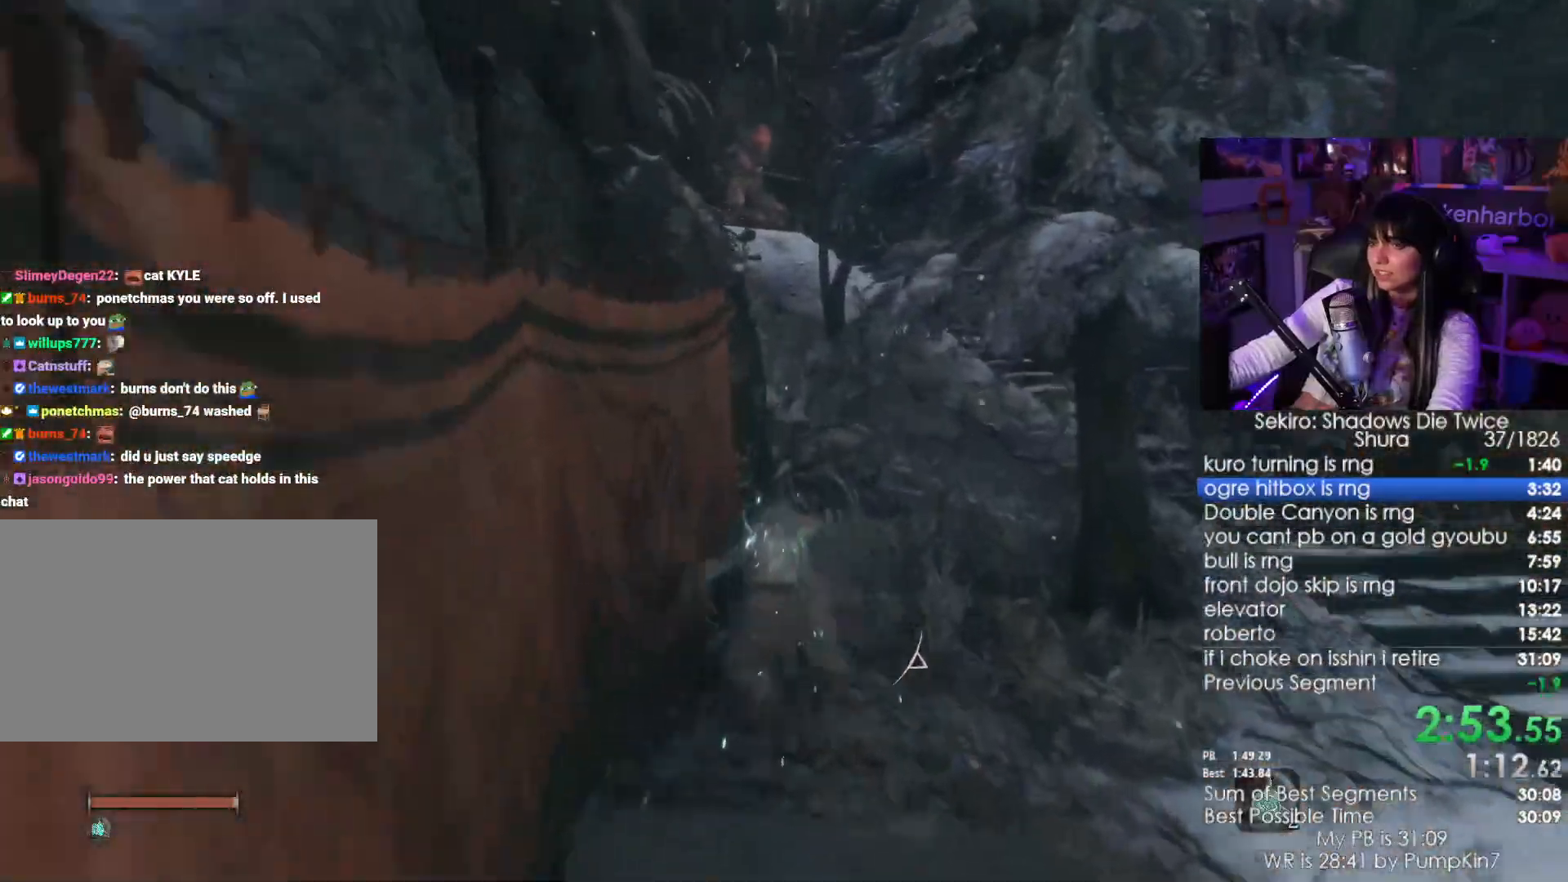
{"keys": ["shift", "w"], "mouse": [], "events": []}
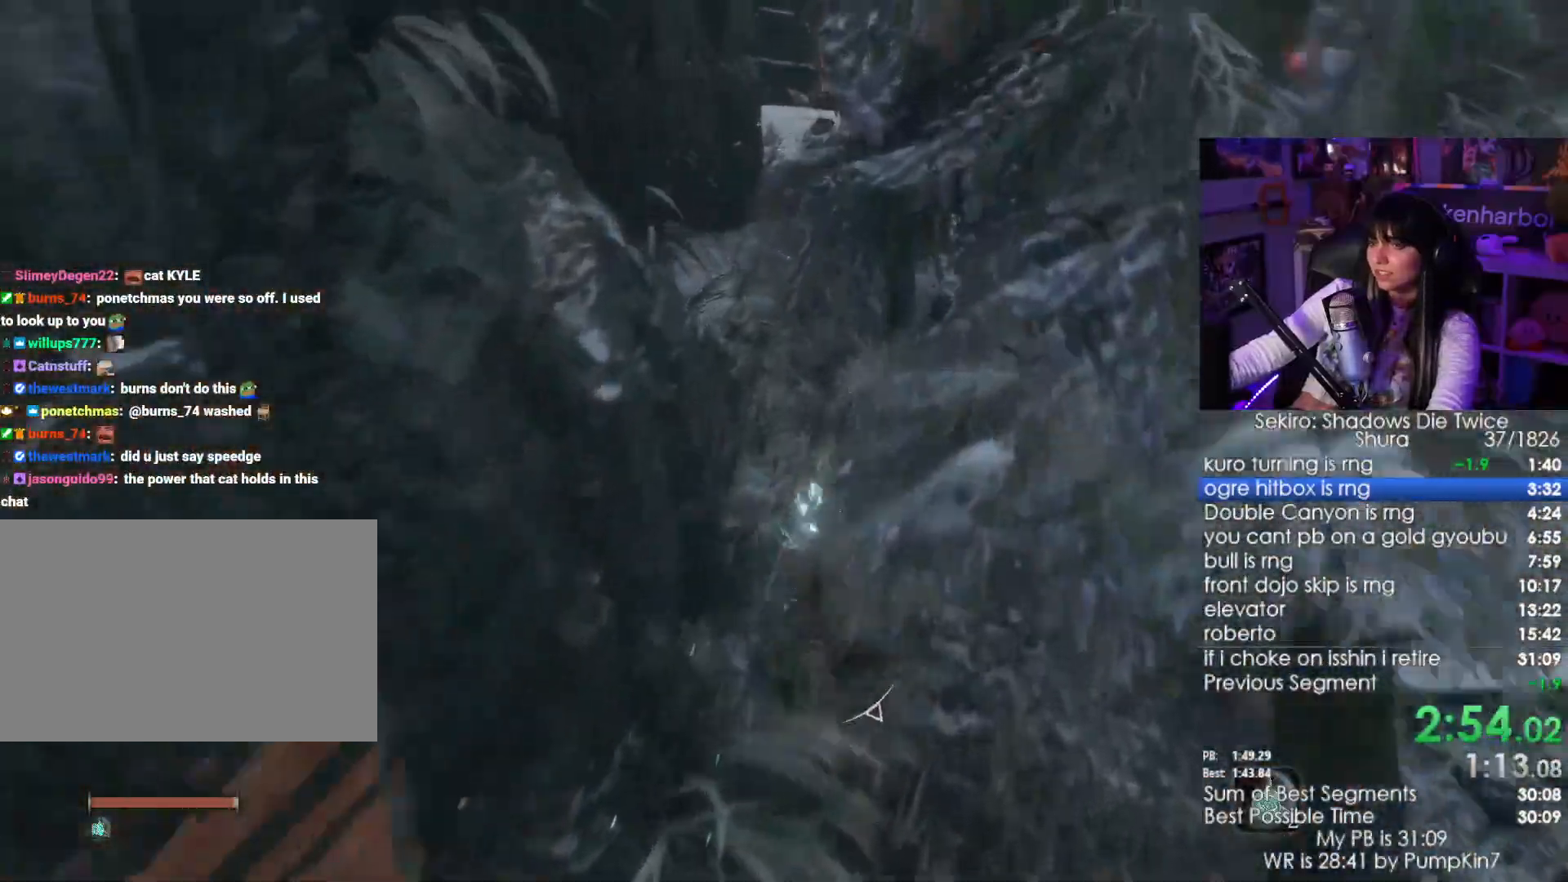
{"keys": ["shift", "w"], "mouse": [], "events": []}
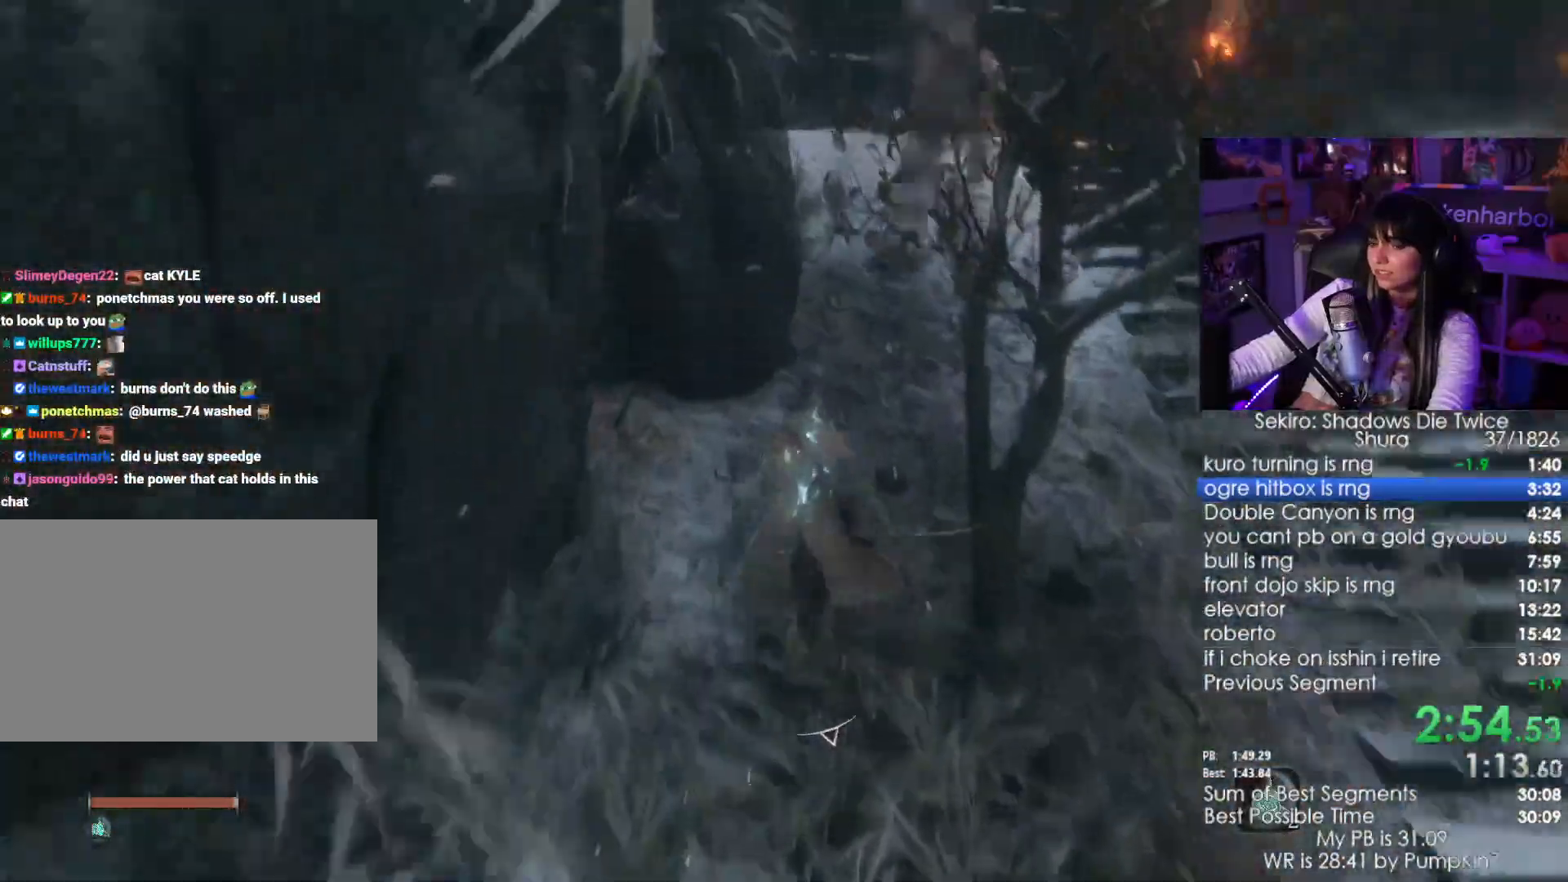
{"keys": ["shift", "w"], "mouse": [], "events": []}
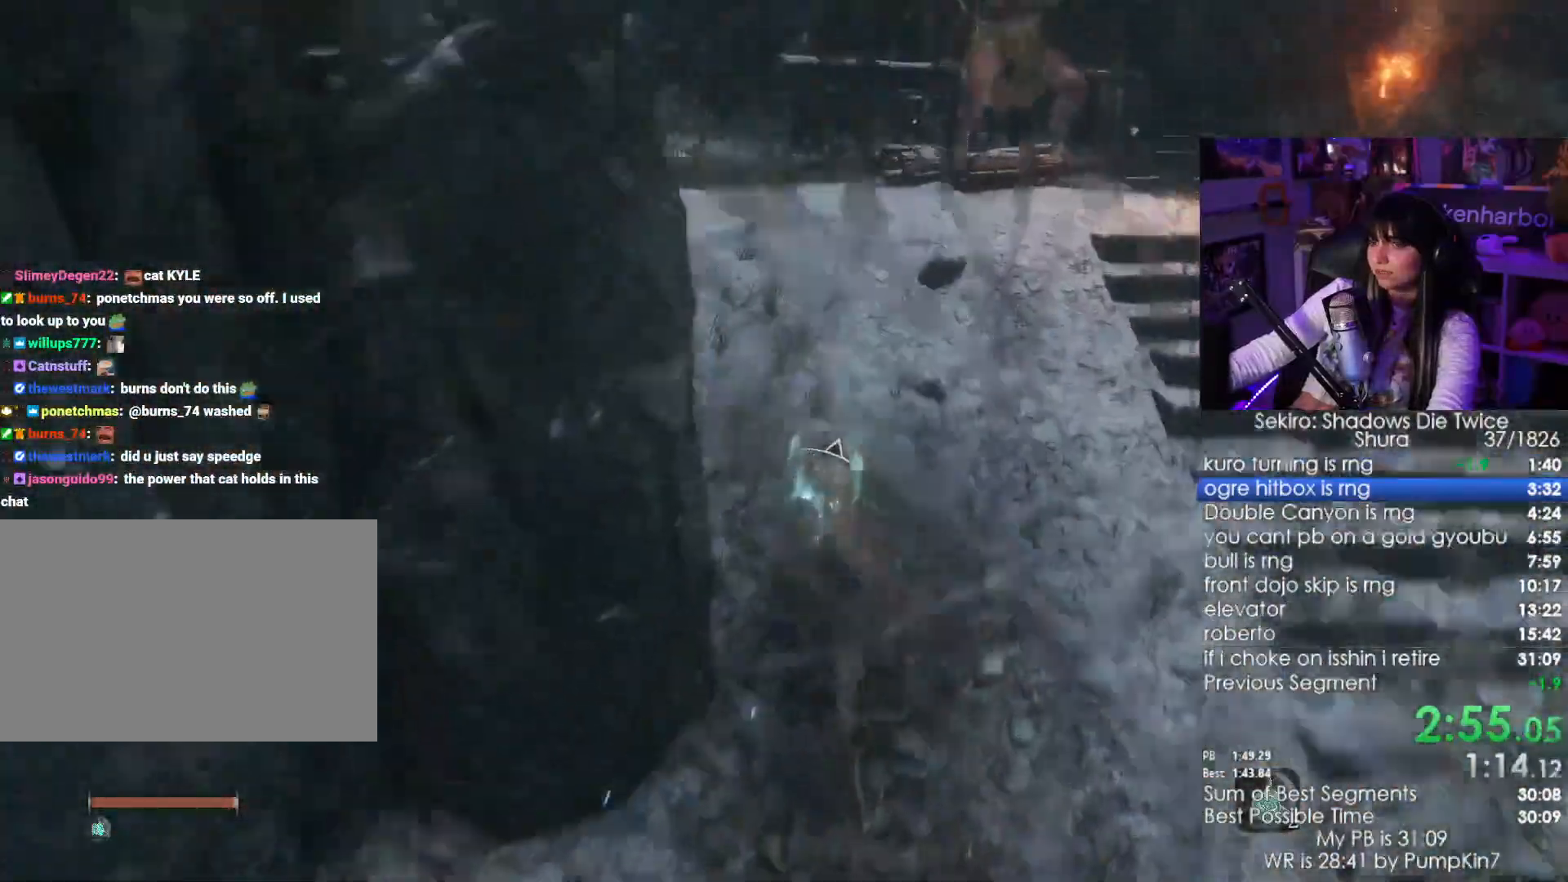
{"keys": ["shift", "w"], "mouse": [], "events": []}
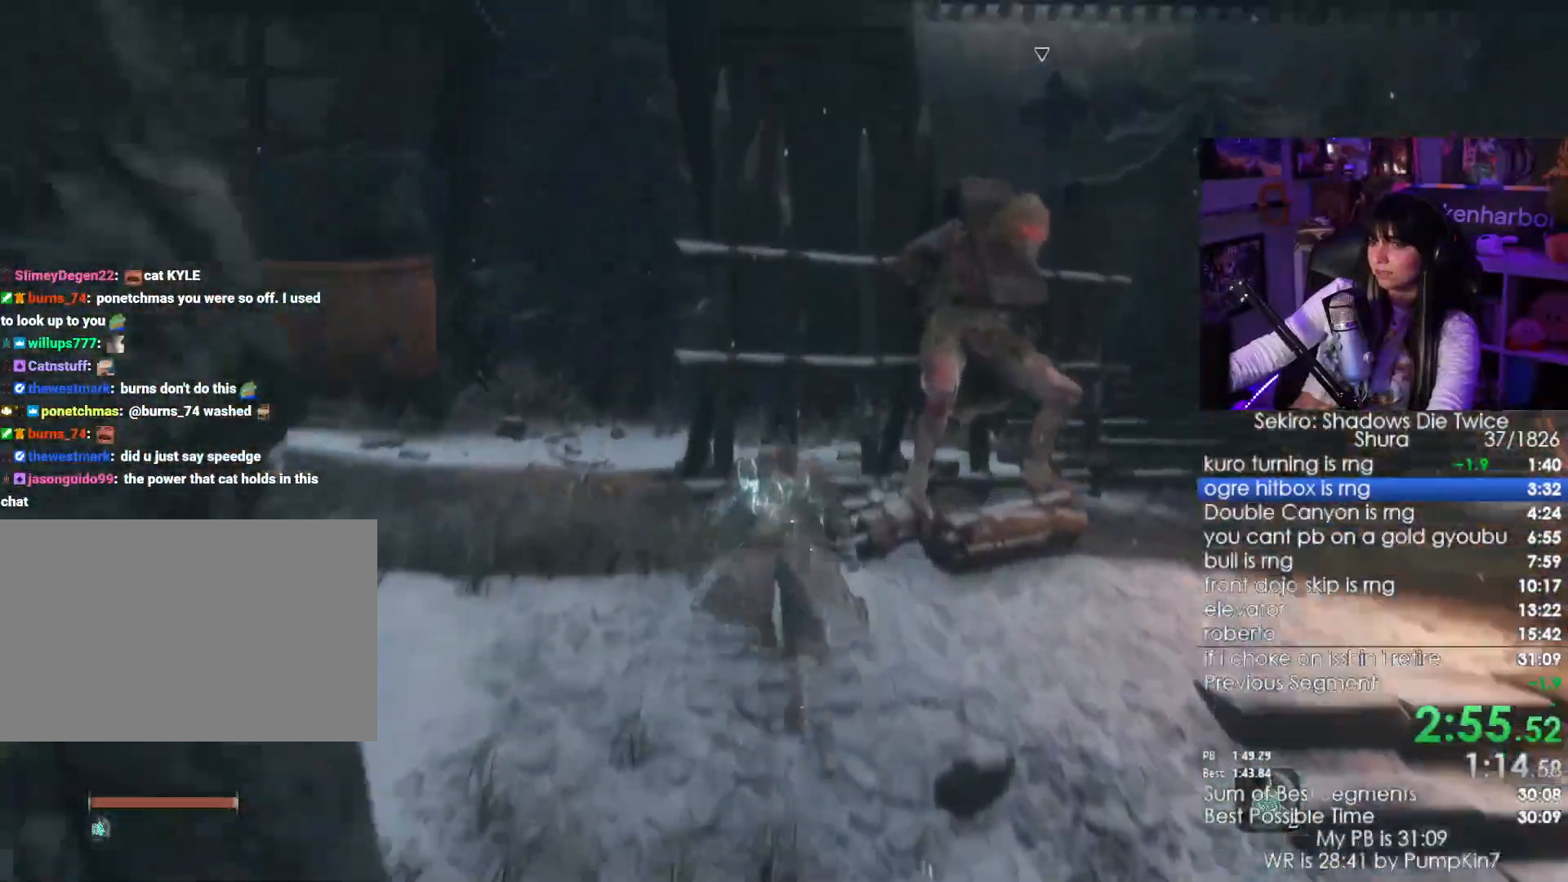
{"keys": ["q", "shift", "w"], "mouse": [], "events": [[367, "q", "down"]]}
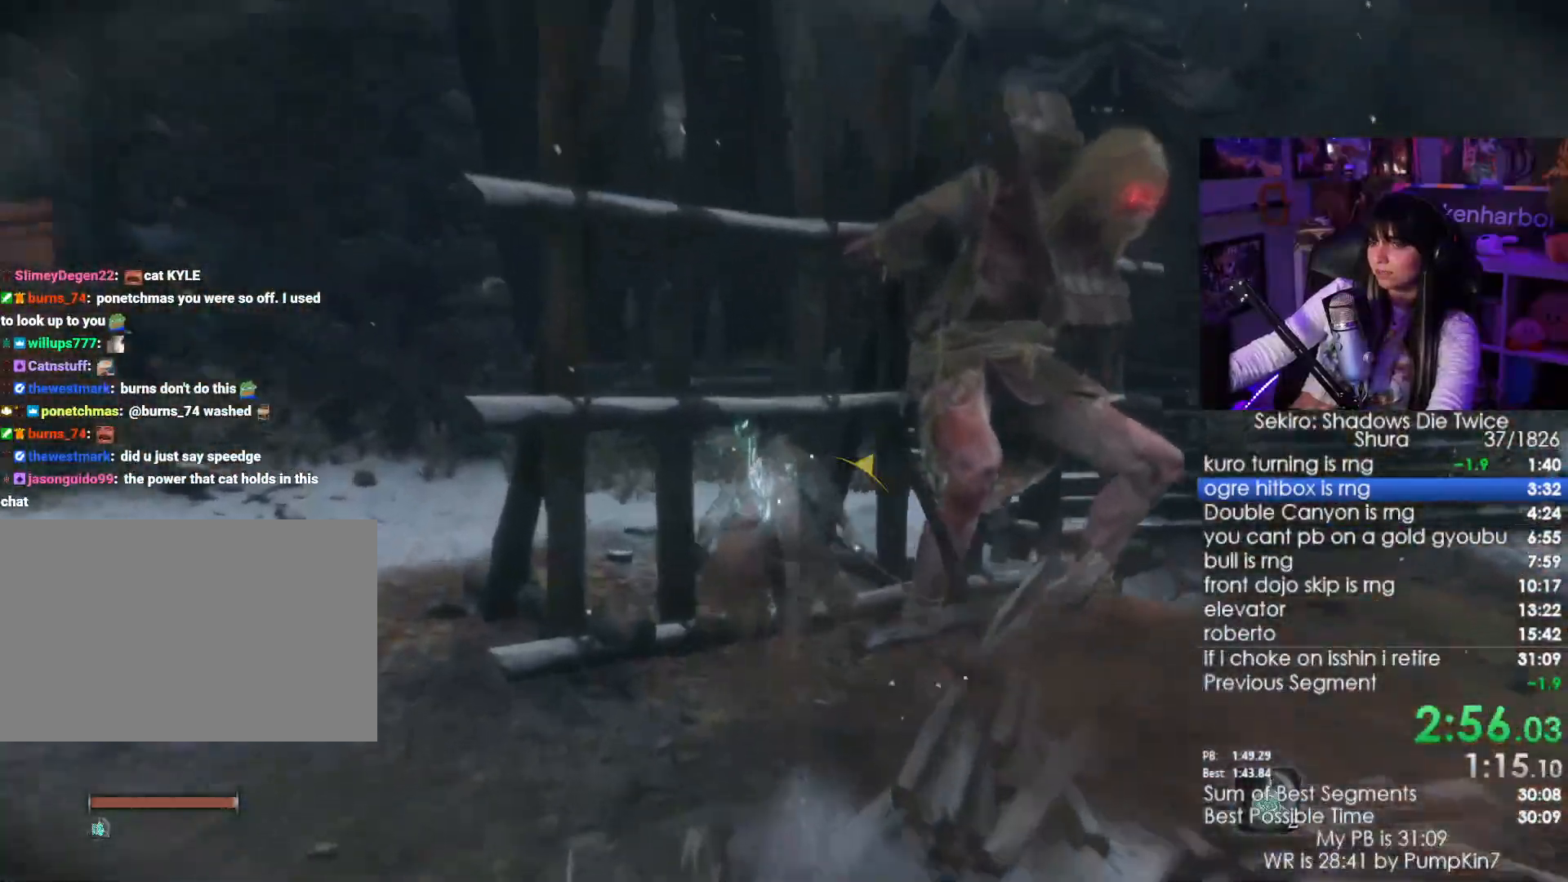
{"keys": ["w"], "mouse": ["left"], "events": [[50, "q", "up"], [50, "shift", "up"], [483, "mouse_left", "down"]]}
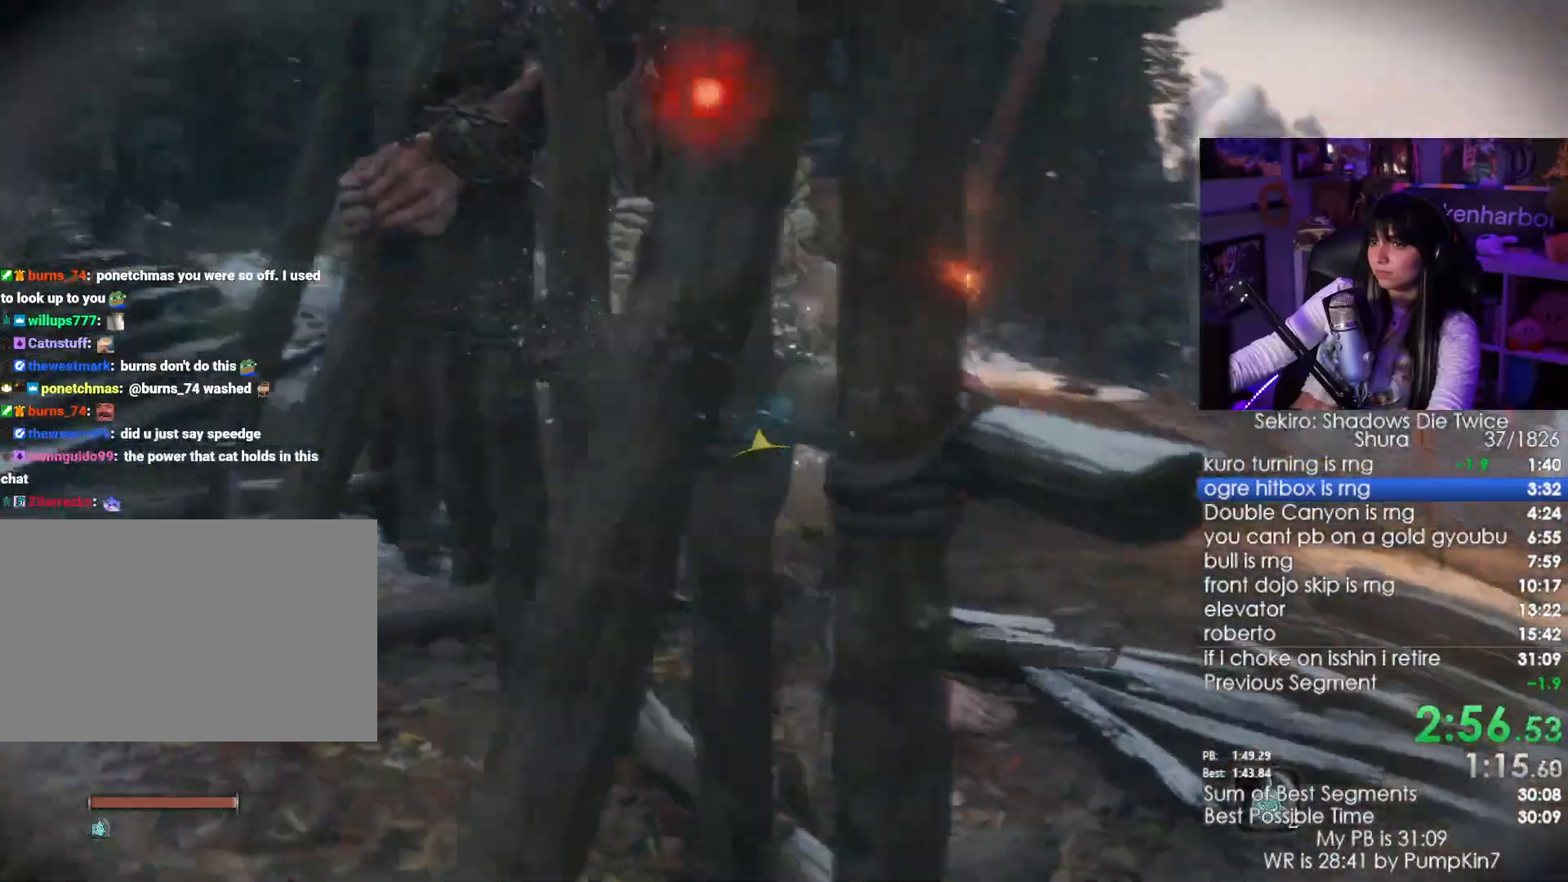
{"keys": [], "mouse": [], "events": [[50, "mouse_left", "up"], [167, "w", "up"]]}
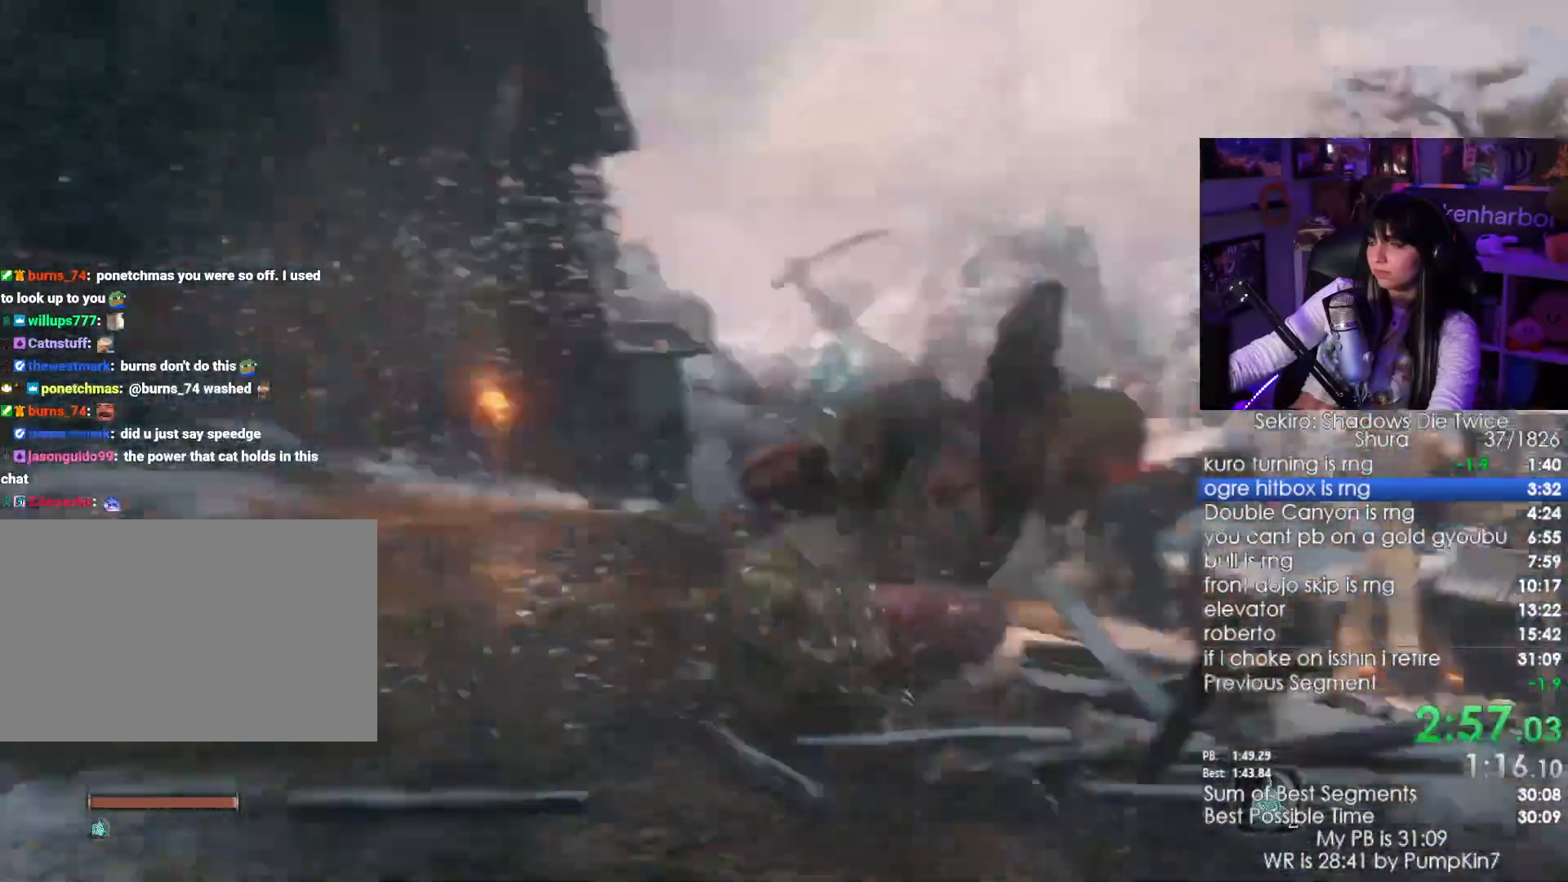
{"keys": [], "mouse": [], "events": []}
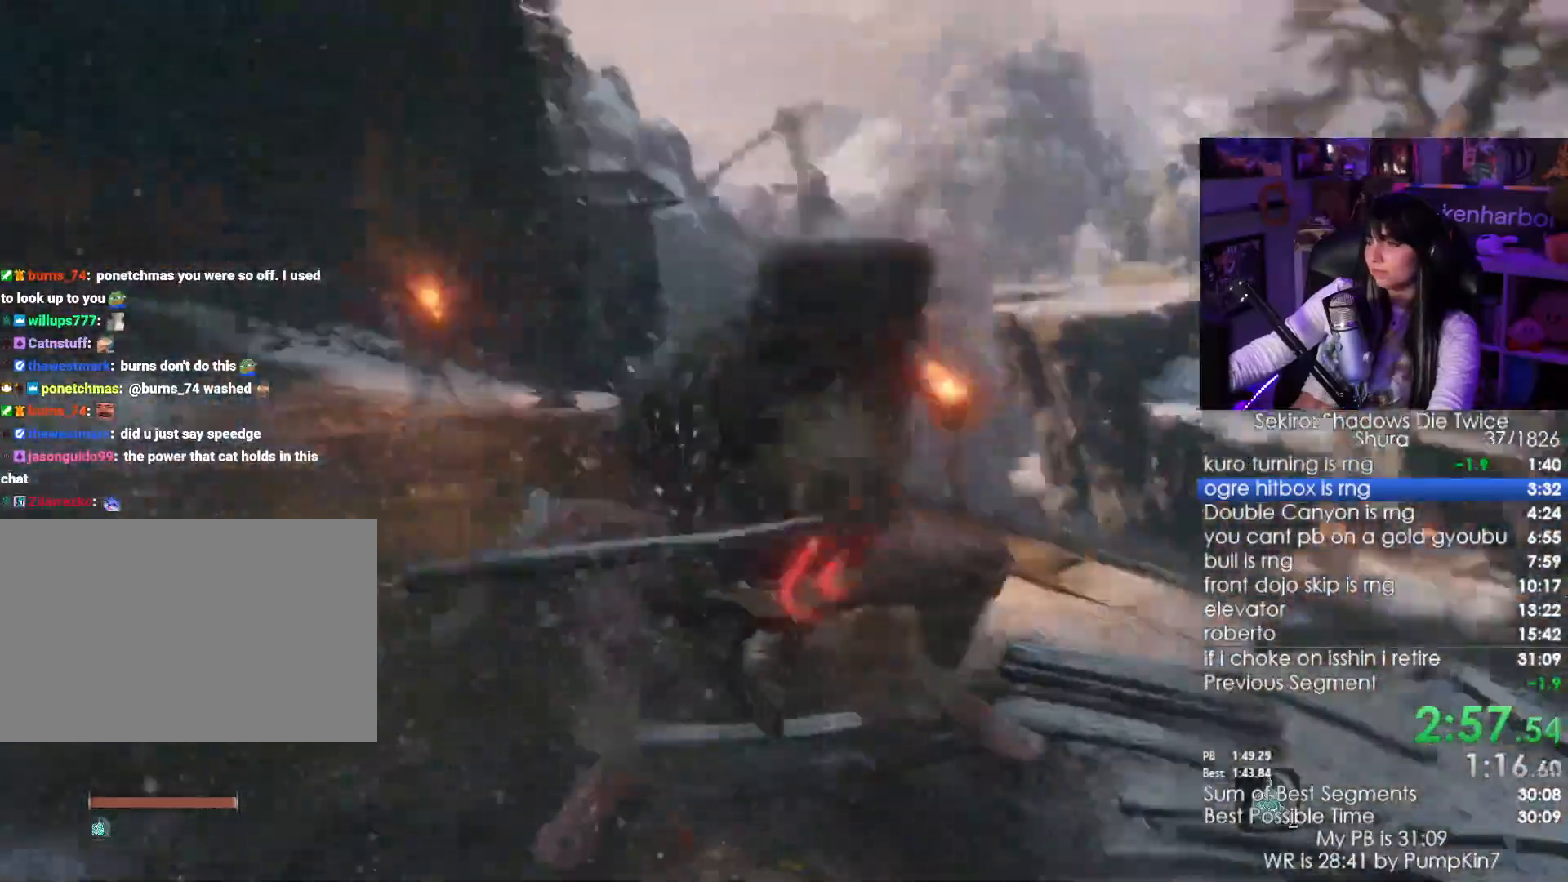
{"keys": [], "mouse": [], "events": []}
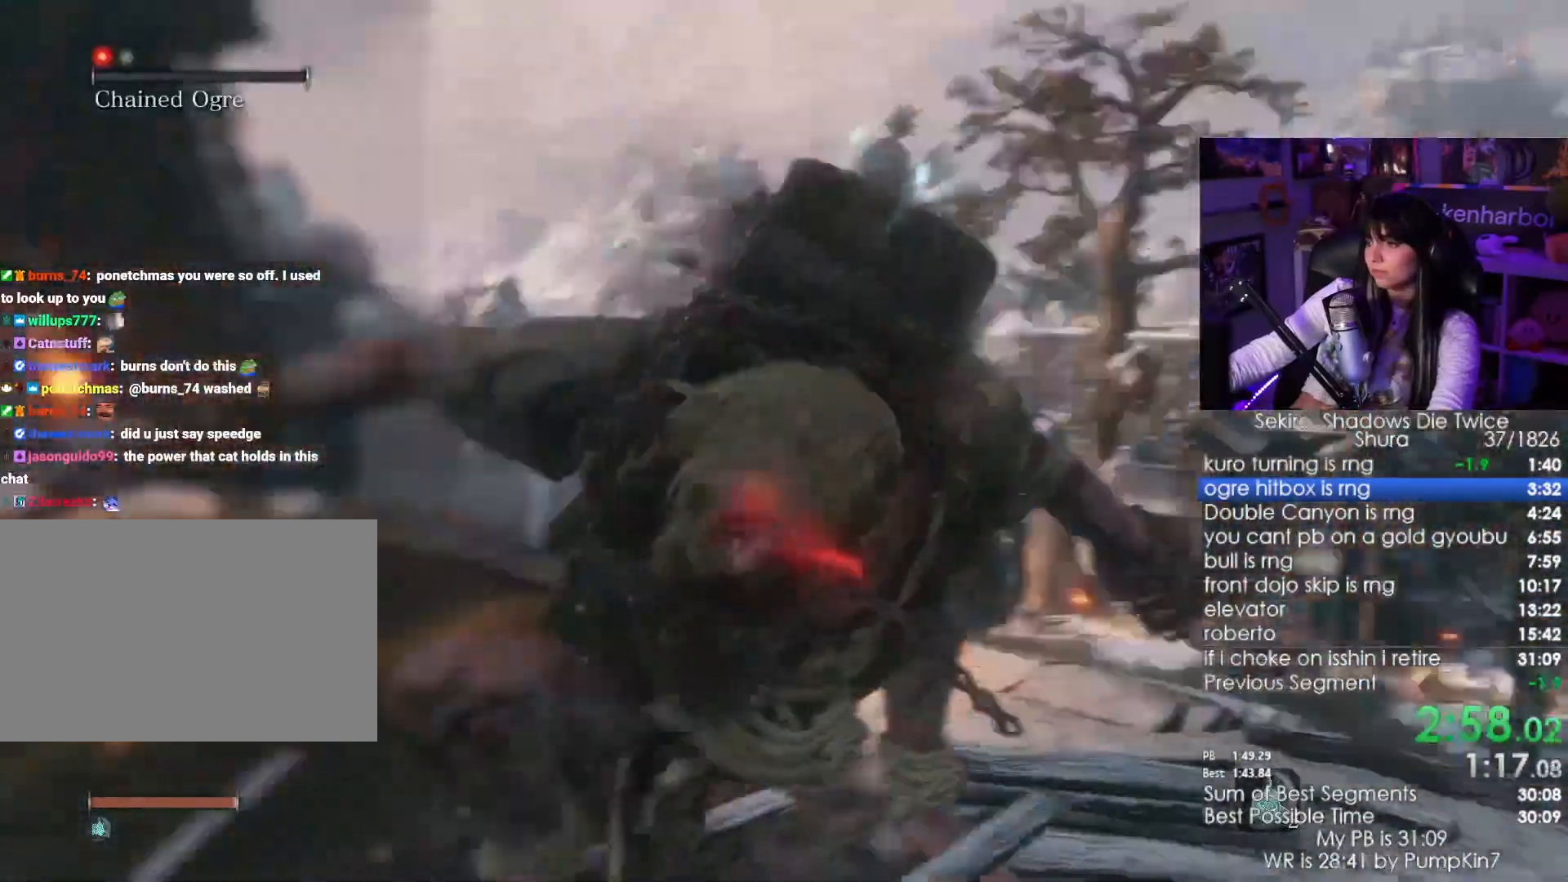
{"keys": [], "mouse": [], "events": []}
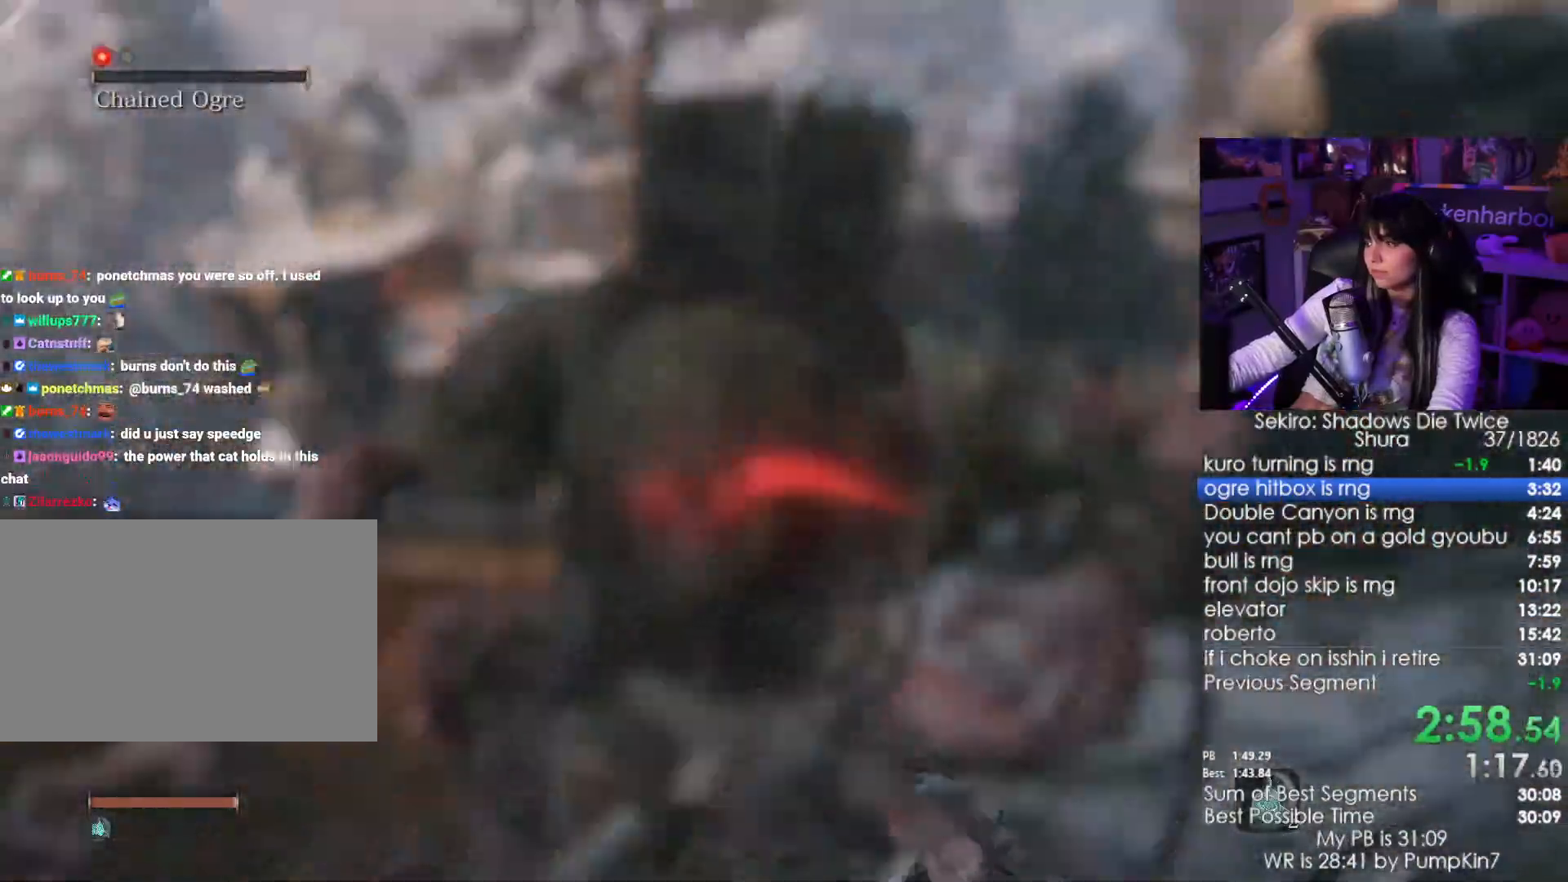
{"keys": [], "mouse": [], "events": []}
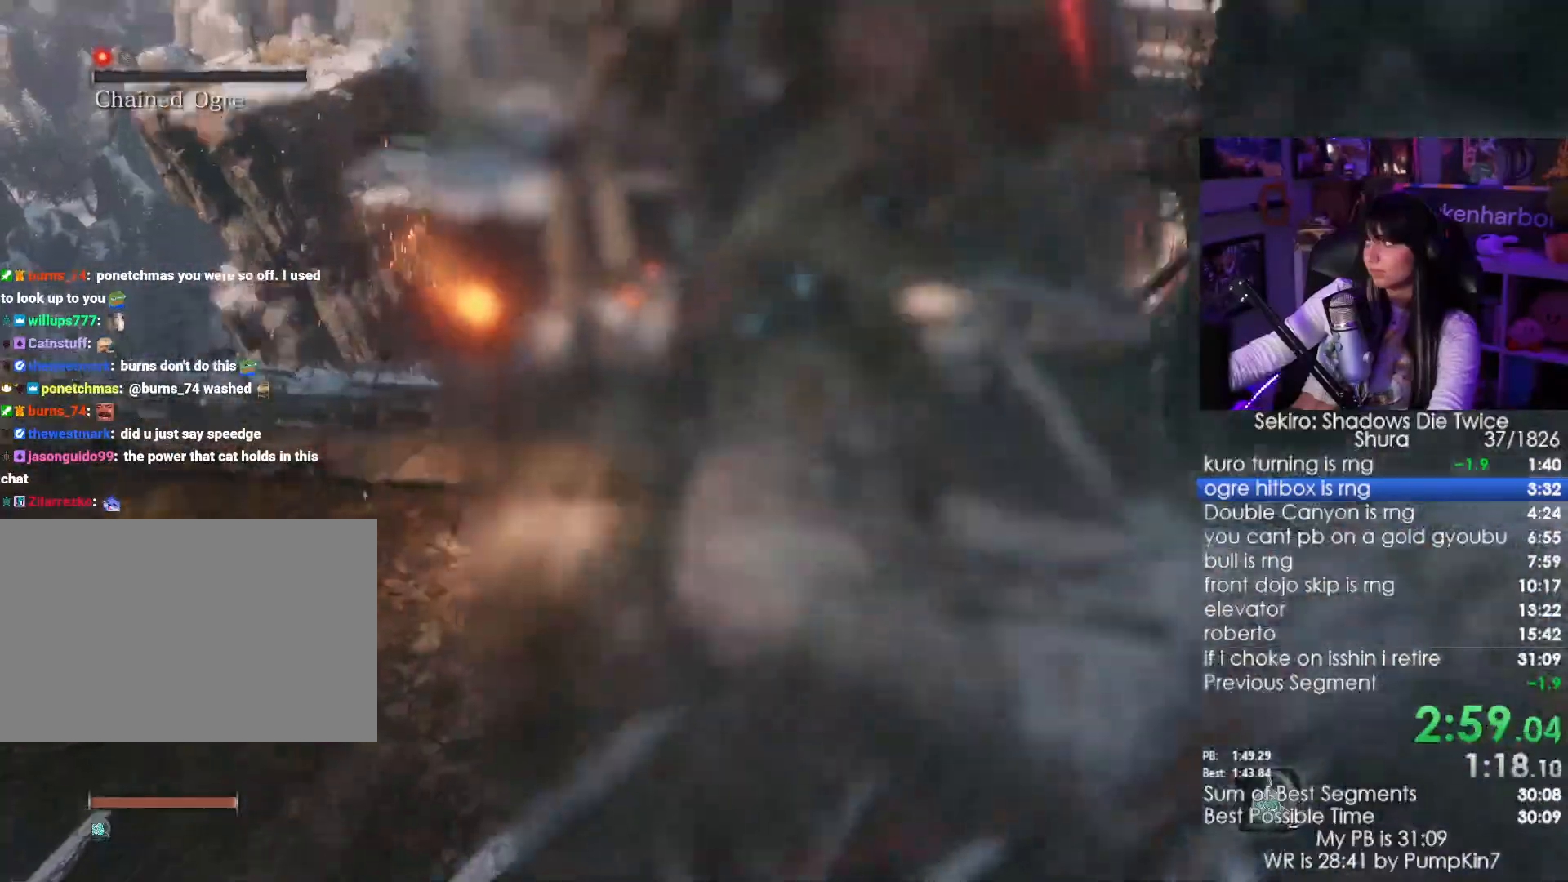
{"keys": ["w"], "mouse": [], "events": [[333, "w", "down"]]}
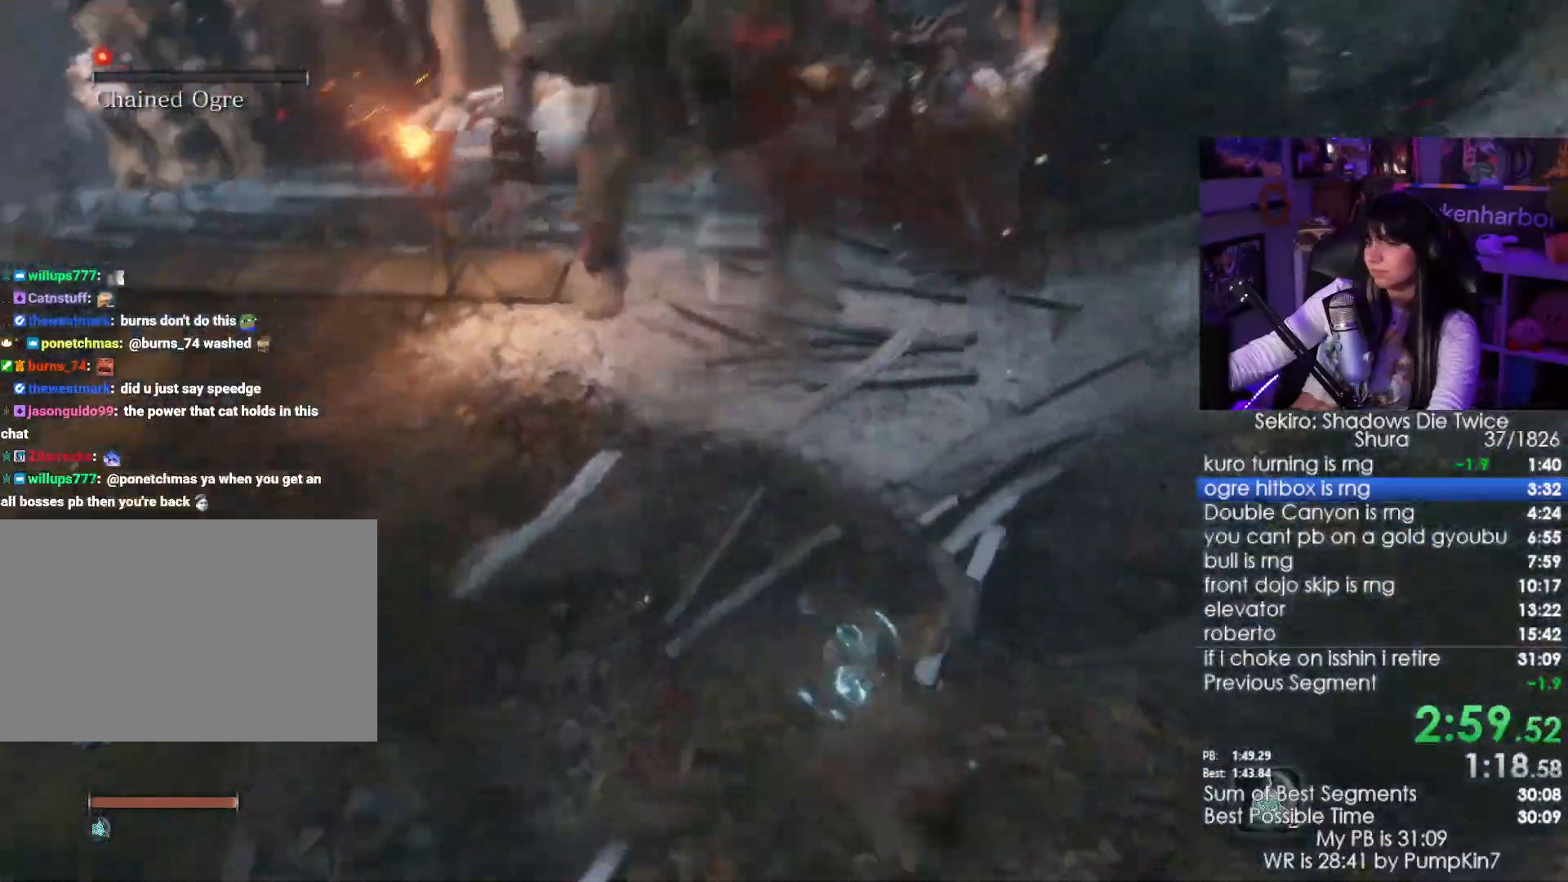
{"keys": ["w"], "mouse": [], "events": []}
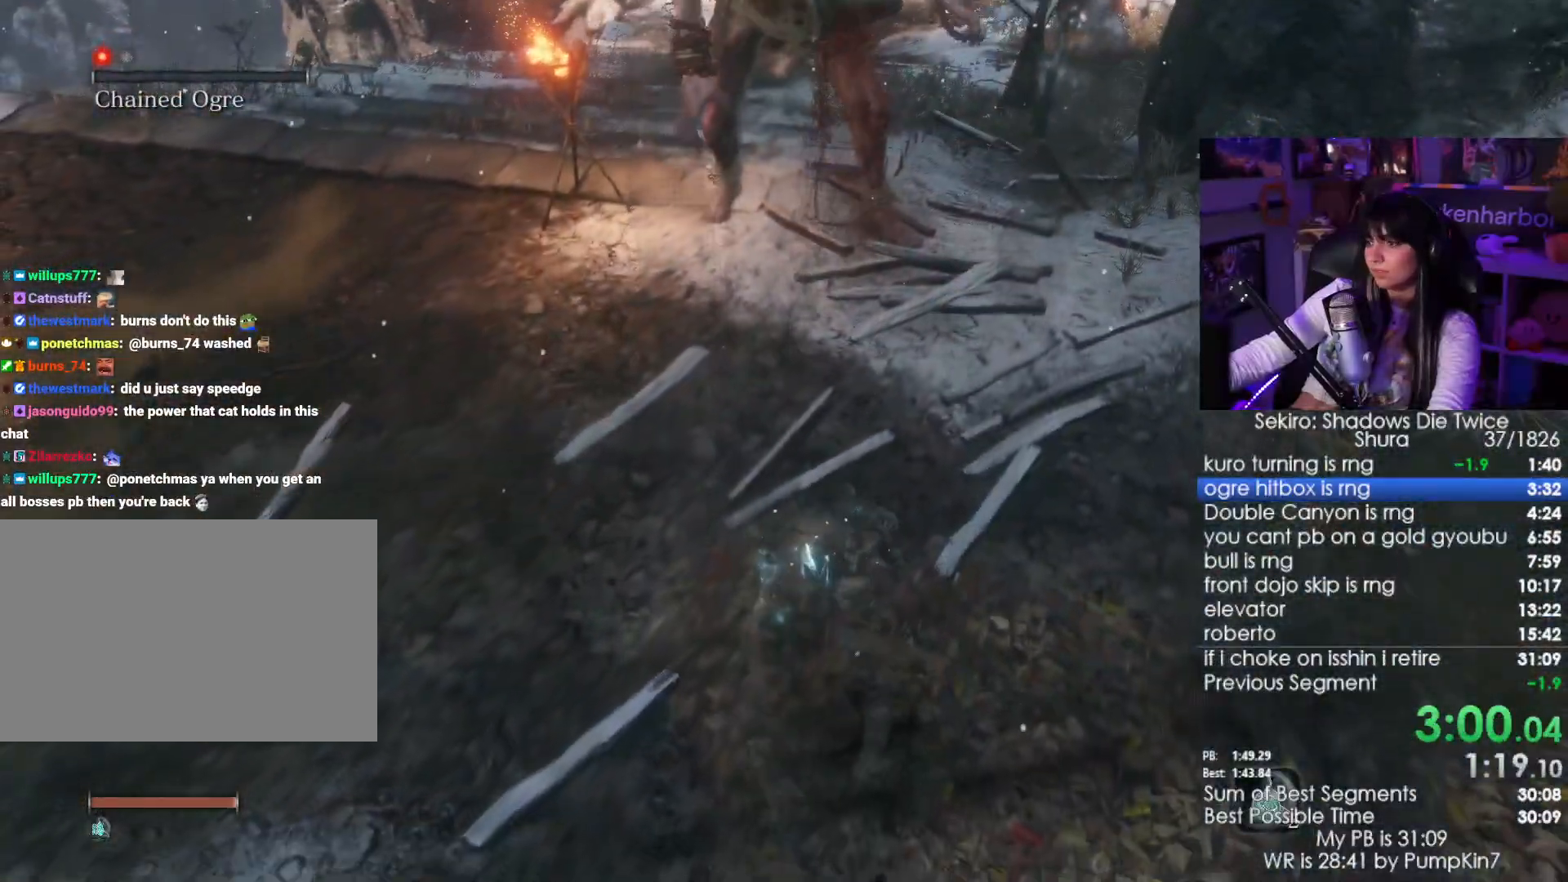
{"keys": ["w"], "mouse": ["left"], "events": [[467, "mouse_left", "down"]]}
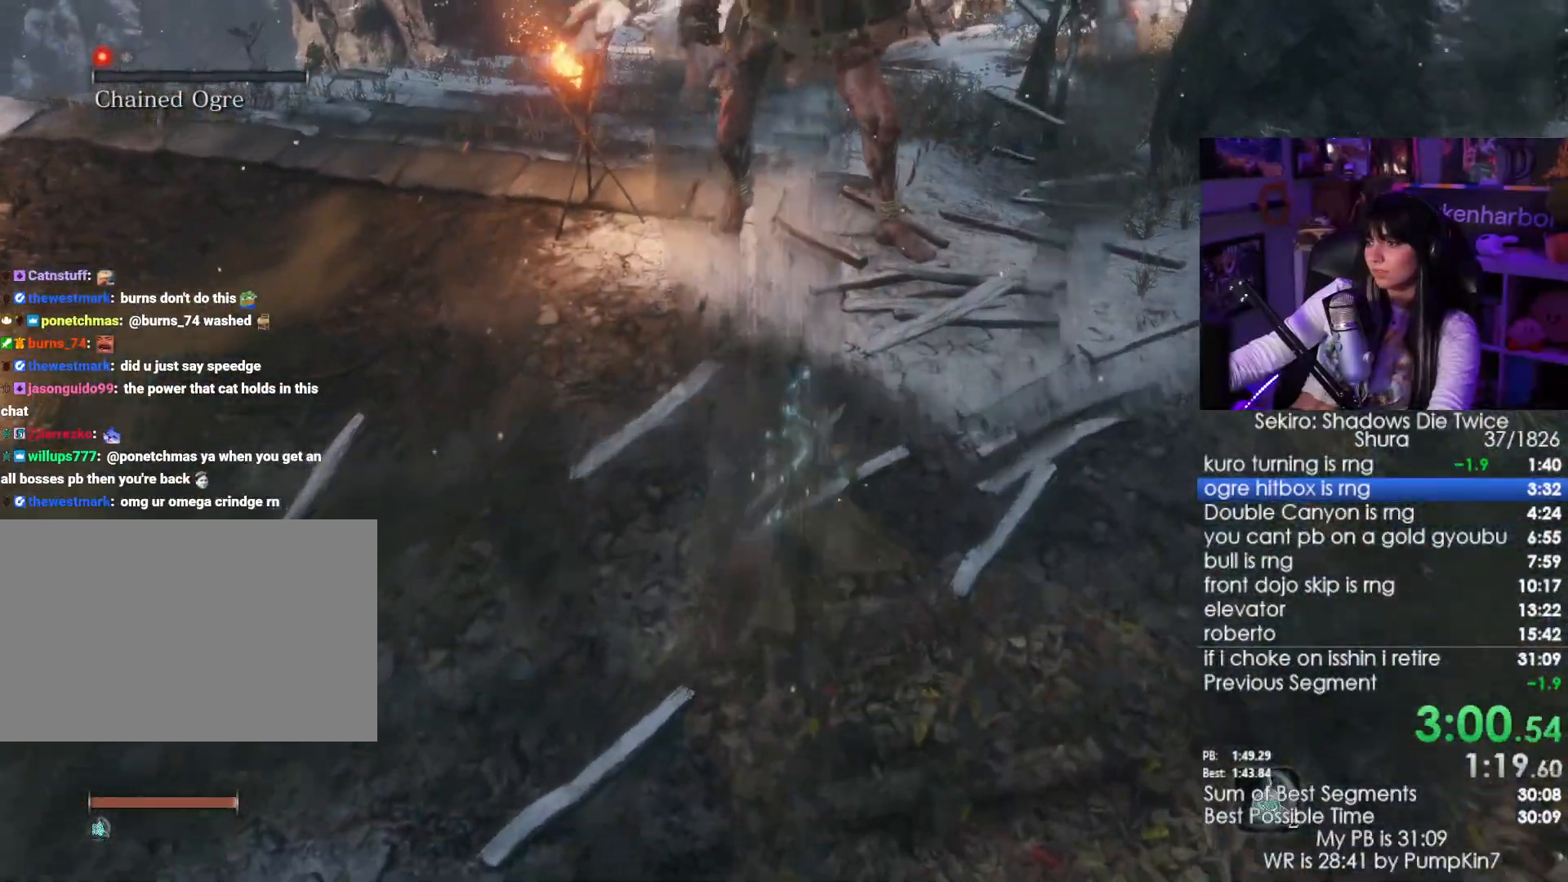
{"keys": ["w"], "mouse": [], "events": [[100, "mouse_left", "up"]]}